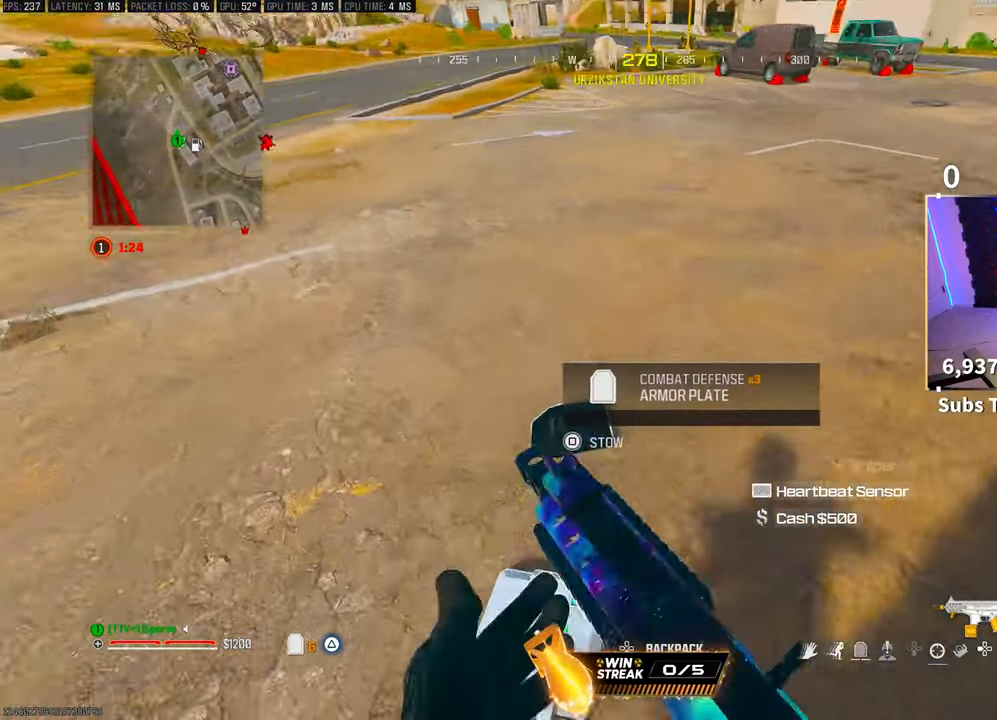
Gameplay with a controller (PlayStation layout); each line is a JSON object with the inputs held at the frame after it. "events" lists button and stick changes between this image and that frame as [ms after this image, input, new state], when the widget could be followed in between.
{"buttons": [], "left_stick": "center", "right_stick": "center", "events": [[33, "SQUARE", "up"], [67, "left_stick", "down-right"], [117, "right_stick", "right"], [317, "left_stick", "center"], [333, "right_stick", "center"]]}
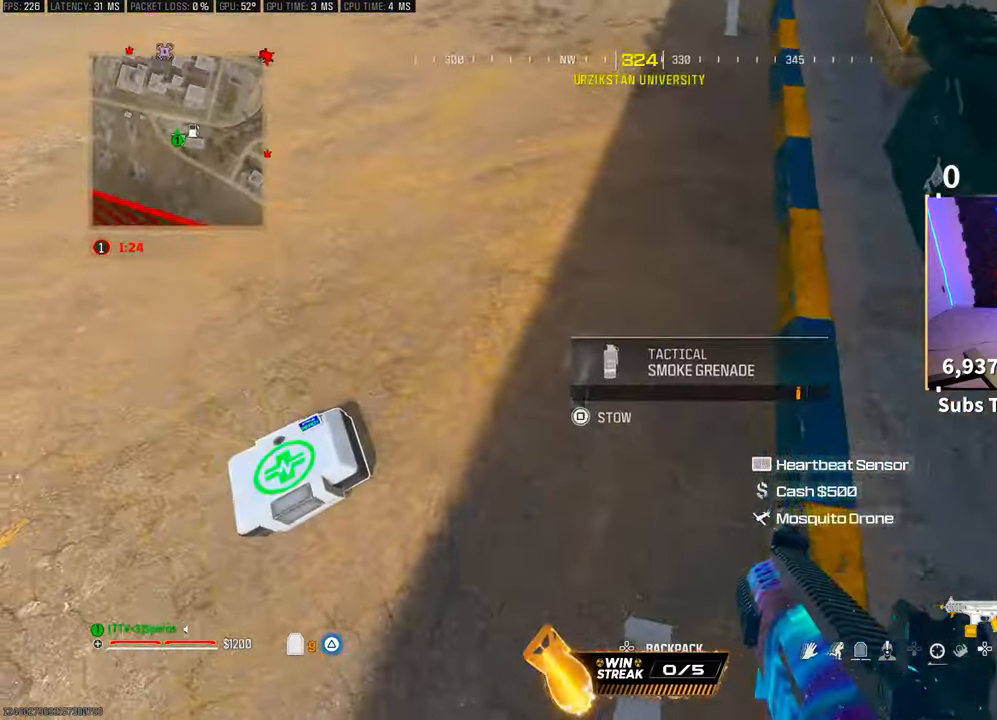
{"buttons": [], "left_stick": "left", "right_stick": "center", "events": [[117, "SQUARE", "down"], [167, "SQUARE", "up"], [217, "left_stick", "left"], [367, "right_stick", "left"], [467, "right_stick", "center"]]}
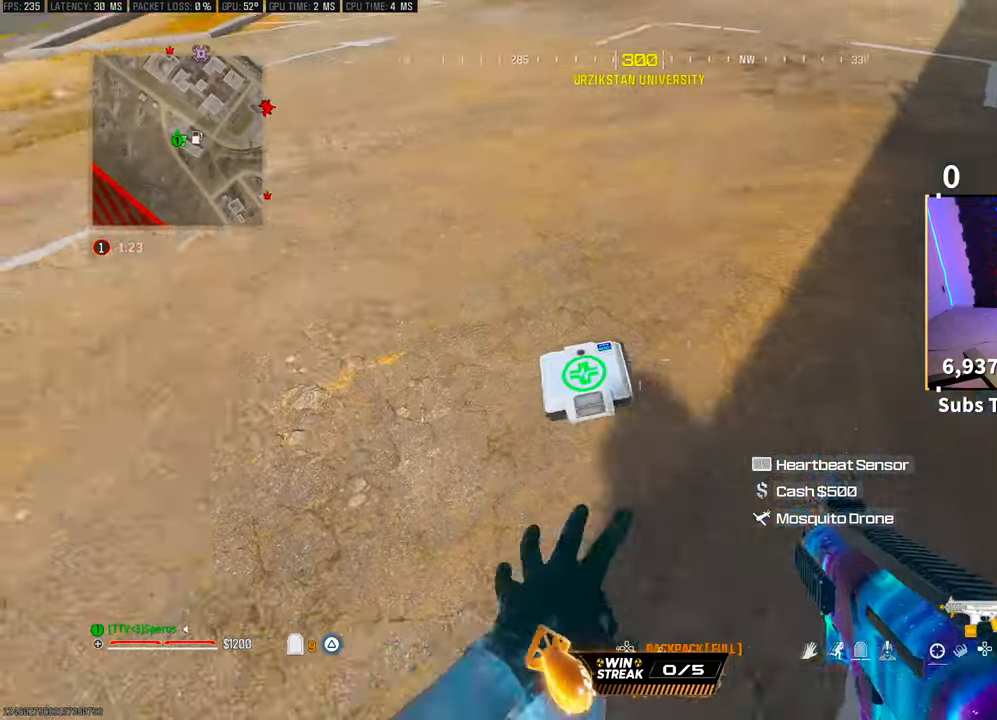
{"buttons": [], "left_stick": "center", "right_stick": "center", "events": [[33, "SQUARE", "down"], [117, "SQUARE", "up"], [117, "left_stick", "up"], [267, "CROSS", "down"], [267, "right_stick", "up"], [417, "CROSS", "up"], [417, "left_stick", "center"], [417, "right_stick", "center"]]}
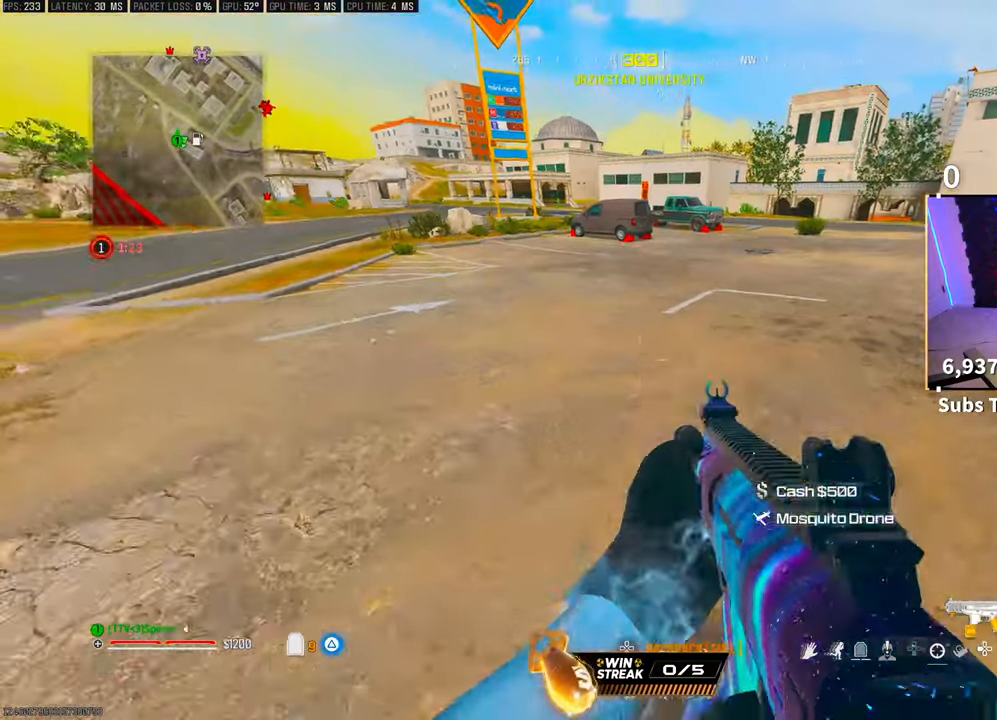
{"buttons": [], "left_stick": "right", "right_stick": "center", "events": [[167, "right_stick", "right"], [433, "left_stick", "right"], [467, "right_stick", "center"]]}
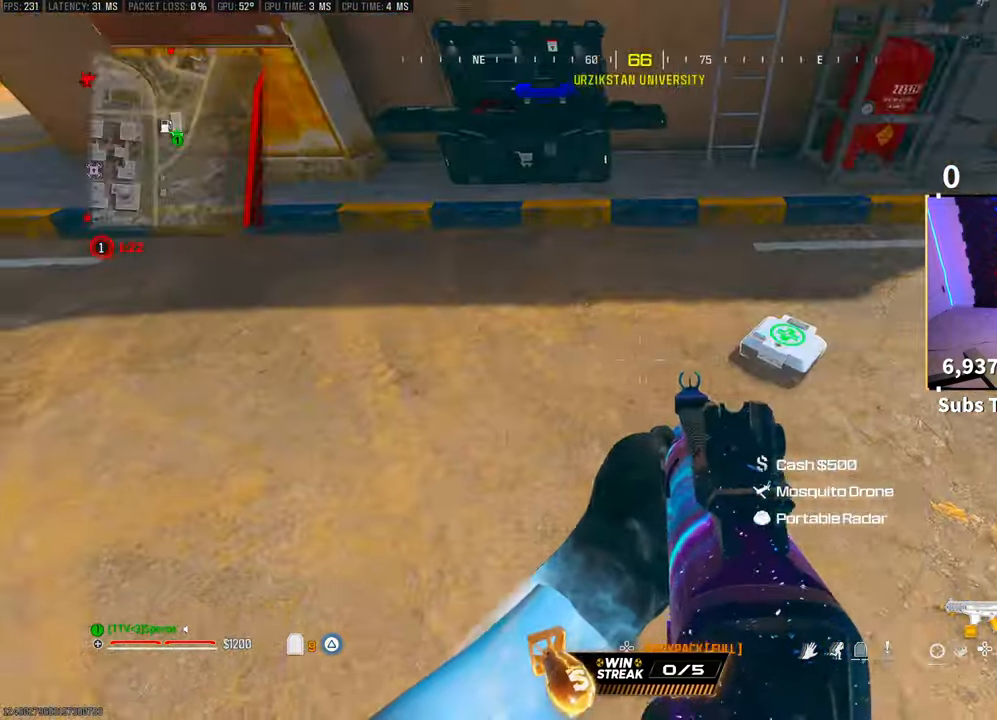
{"buttons": [], "left_stick": "center", "right_stick": "center", "events": [[33, "left_stick", "center"], [133, "right_stick", "left"], [183, "DPAD_DOWN", "down"], [217, "right_stick", "center"], [283, "DPAD_DOWN", "up"]]}
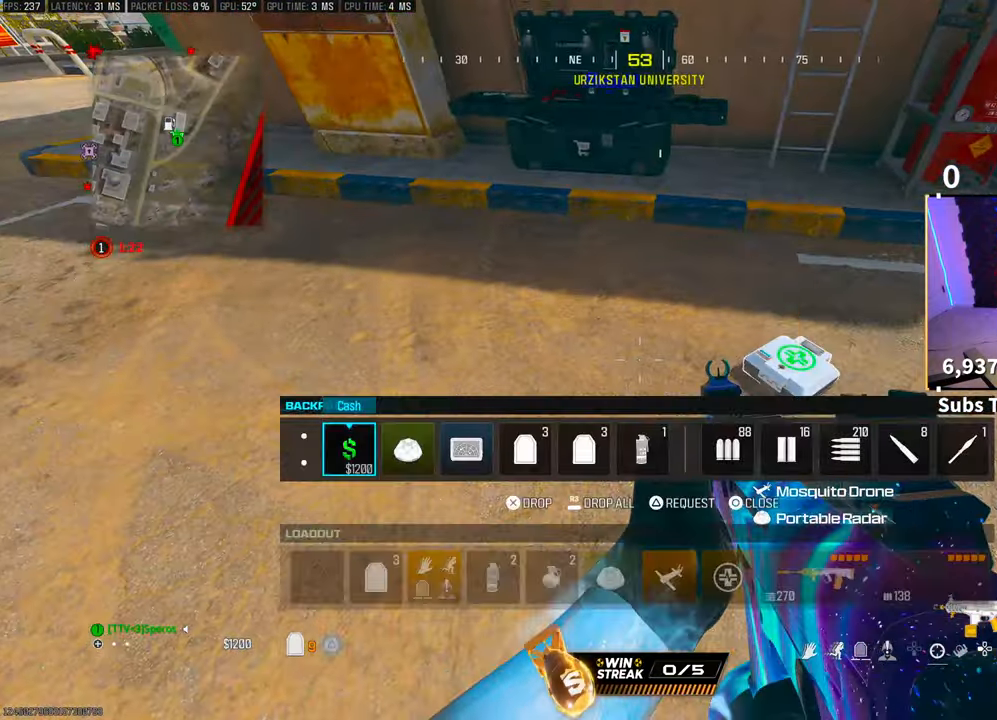
{"buttons": ["DPAD_RIGHT"], "left_stick": "center", "right_stick": "center", "events": [[67, "right_stick", "up-right"], [117, "DPAD_RIGHT", "down"], [167, "DPAD_RIGHT", "up"], [167, "right_stick", "center"], [267, "DPAD_RIGHT", "down"], [367, "DPAD_RIGHT", "up"], [433, "DPAD_RIGHT", "down"]]}
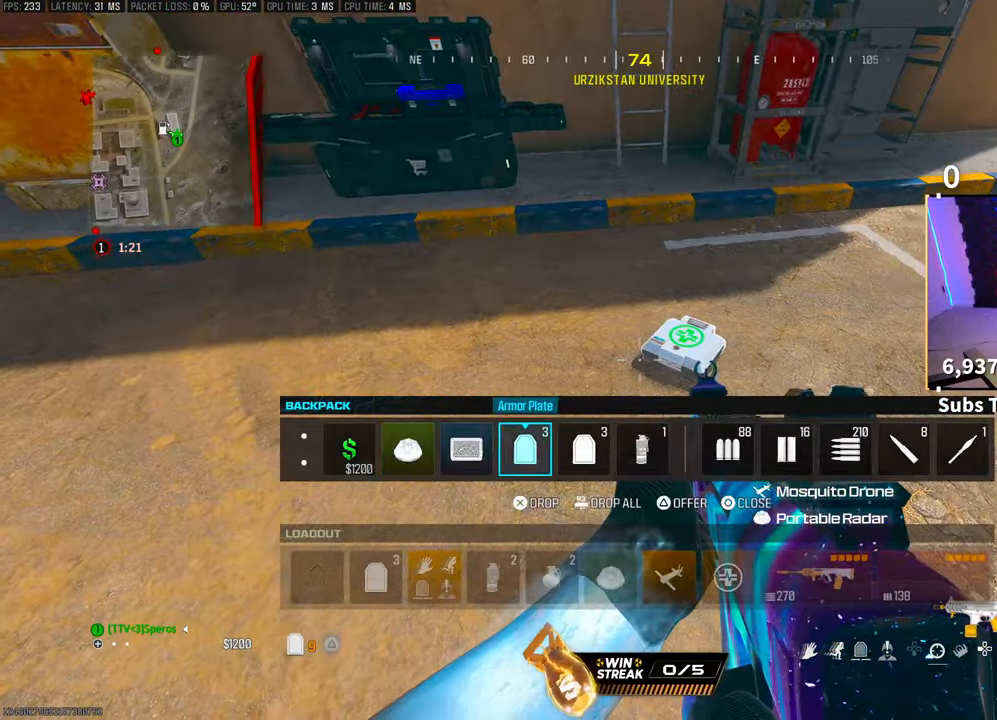
{"buttons": ["CIRCLE"], "left_stick": "right", "right_stick": "center", "events": [[17, "DPAD_RIGHT", "up"], [83, "DPAD_RIGHT", "down"], [183, "DPAD_RIGHT", "up"], [217, "R3", "down"], [283, "R3", "up"], [367, "left_stick", "right"], [417, "CIRCLE", "down"]]}
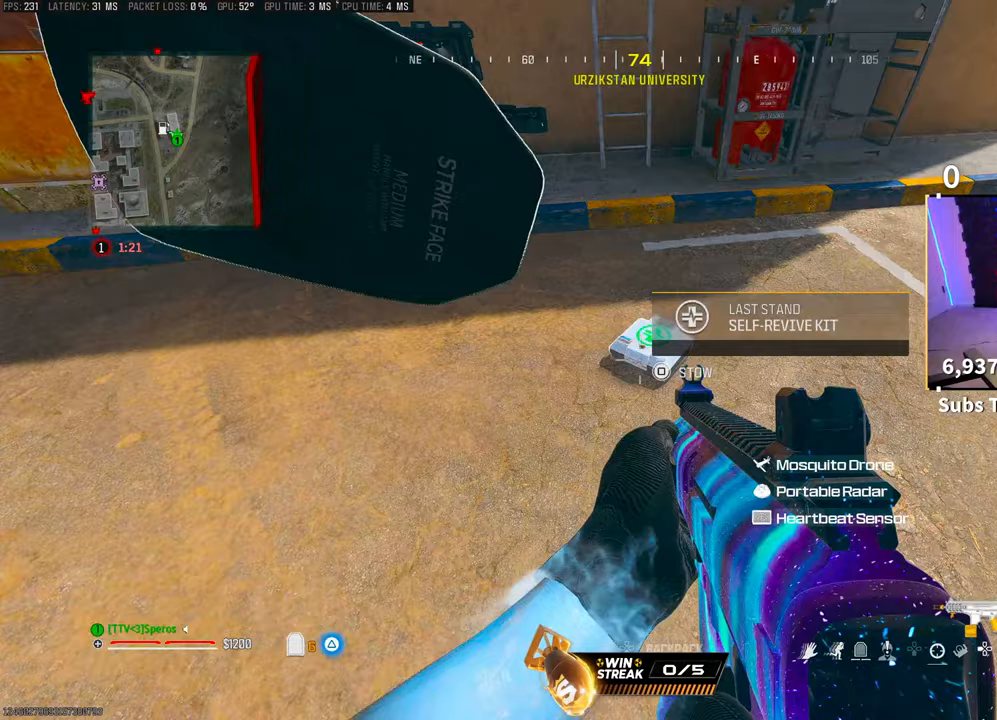
{"buttons": ["DPAD_RIGHT"], "left_stick": "center", "right_stick": "center", "events": [[17, "CIRCLE", "up"], [33, "left_stick", "center"], [267, "DPAD_DOWN", "down"], [267, "right_stick", "left"], [333, "DPAD_DOWN", "up"], [333, "right_stick", "center"], [467, "DPAD_RIGHT", "down"]]}
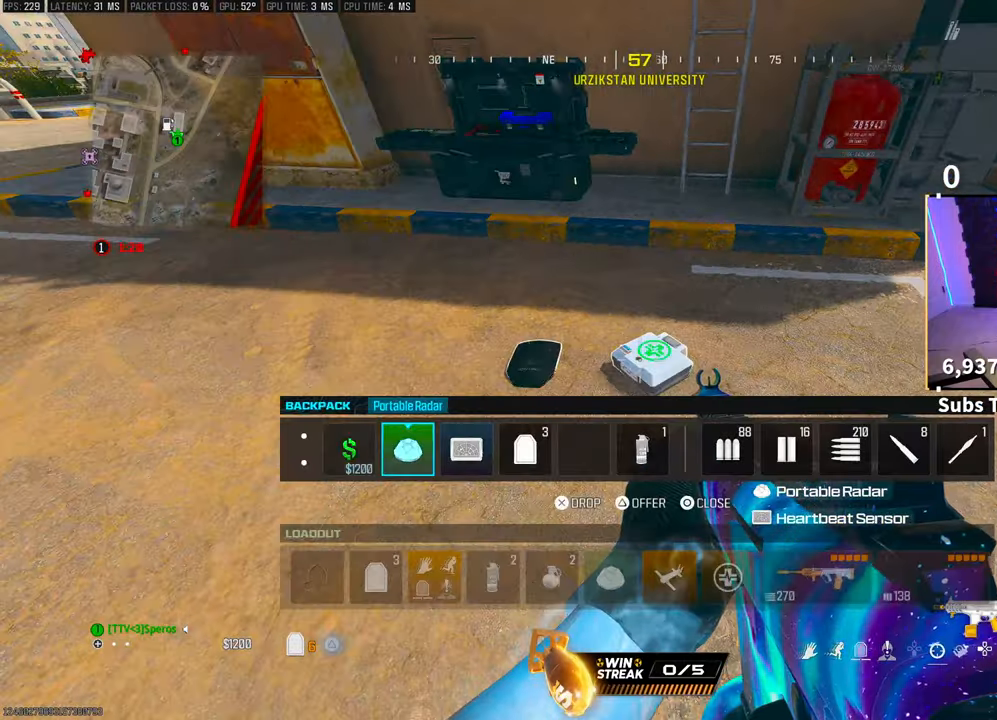
{"buttons": ["DPAD_RIGHT"], "left_stick": "center", "right_stick": "center", "events": [[33, "DPAD_RIGHT", "up"], [117, "DPAD_RIGHT", "down"], [217, "DPAD_RIGHT", "up"], [283, "DPAD_RIGHT", "down"], [367, "DPAD_RIGHT", "up"], [467, "DPAD_RIGHT", "down"]]}
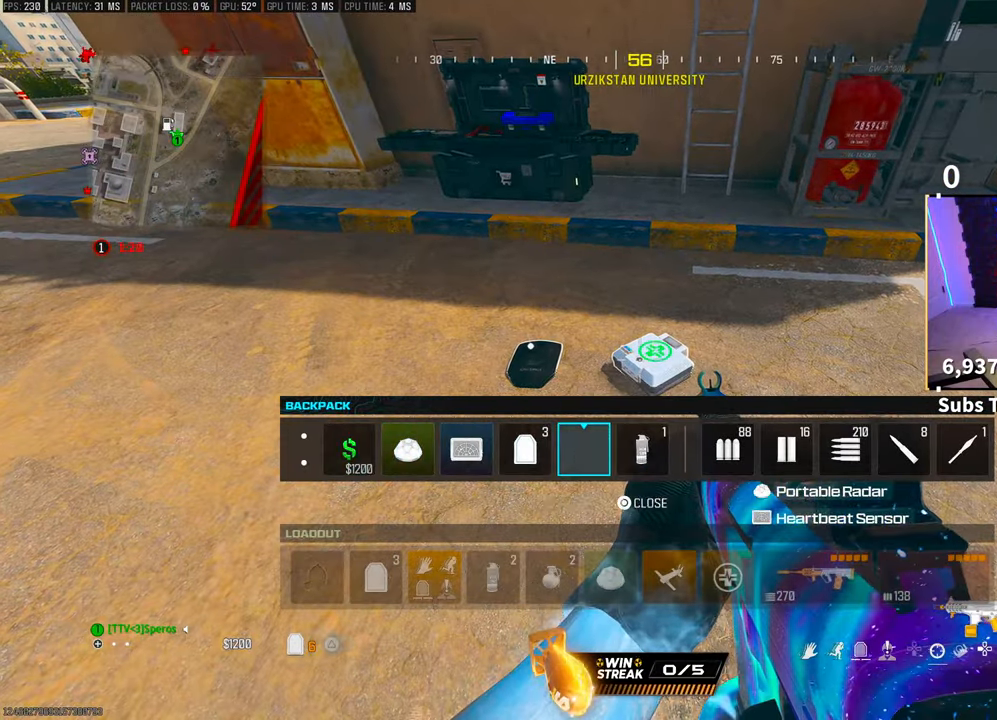
{"buttons": [], "left_stick": "right", "right_stick": "right", "events": [[67, "DPAD_RIGHT", "up"], [167, "DPAD_RIGHT", "down"], [267, "DPAD_RIGHT", "up"], [383, "left_stick", "right"], [383, "right_stick", "right"]]}
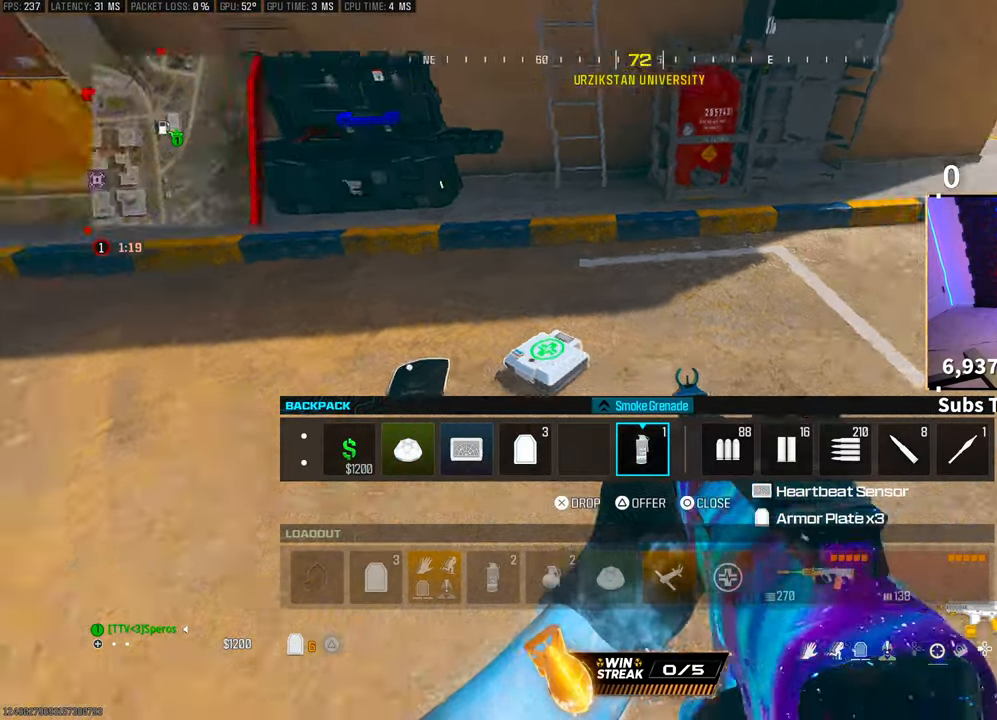
{"buttons": [], "left_stick": "left", "right_stick": "center", "events": [[33, "right_stick", "center"], [83, "left_stick", "center"], [133, "CROSS", "down"], [217, "CROSS", "up"], [283, "left_stick", "left"], [317, "CIRCLE", "down"], [383, "CIRCLE", "up"]]}
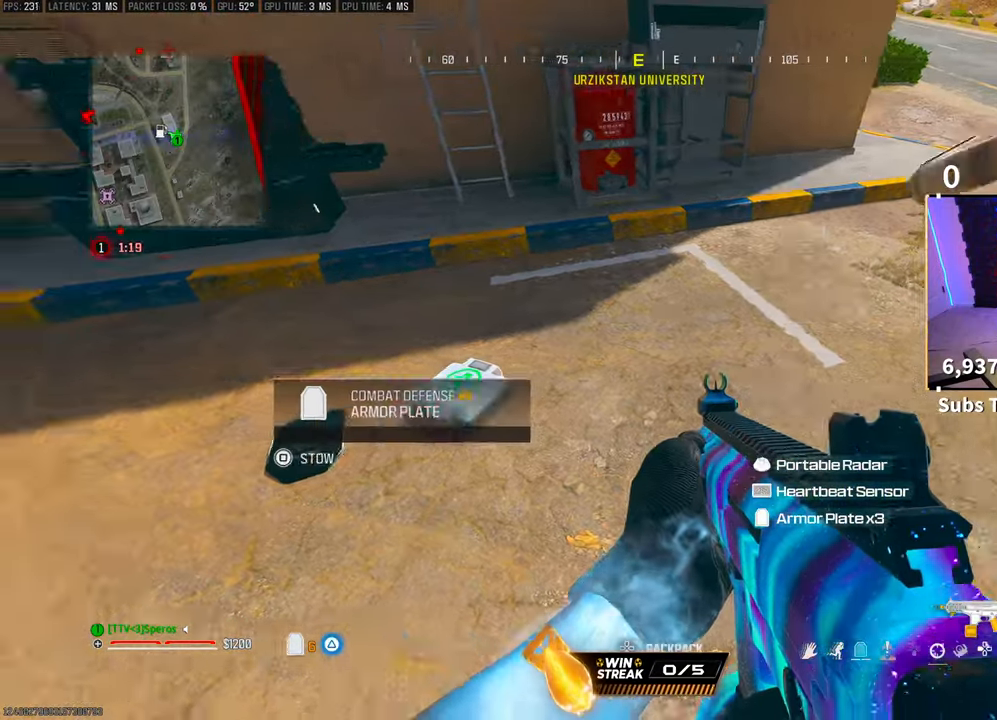
{"buttons": [], "left_stick": "left", "right_stick": "center", "events": [[17, "left_stick", "center"], [17, "right_stick", "left"], [117, "right_stick", "center"], [167, "SQUARE", "down"], [233, "SQUARE", "up"], [483, "left_stick", "left"]]}
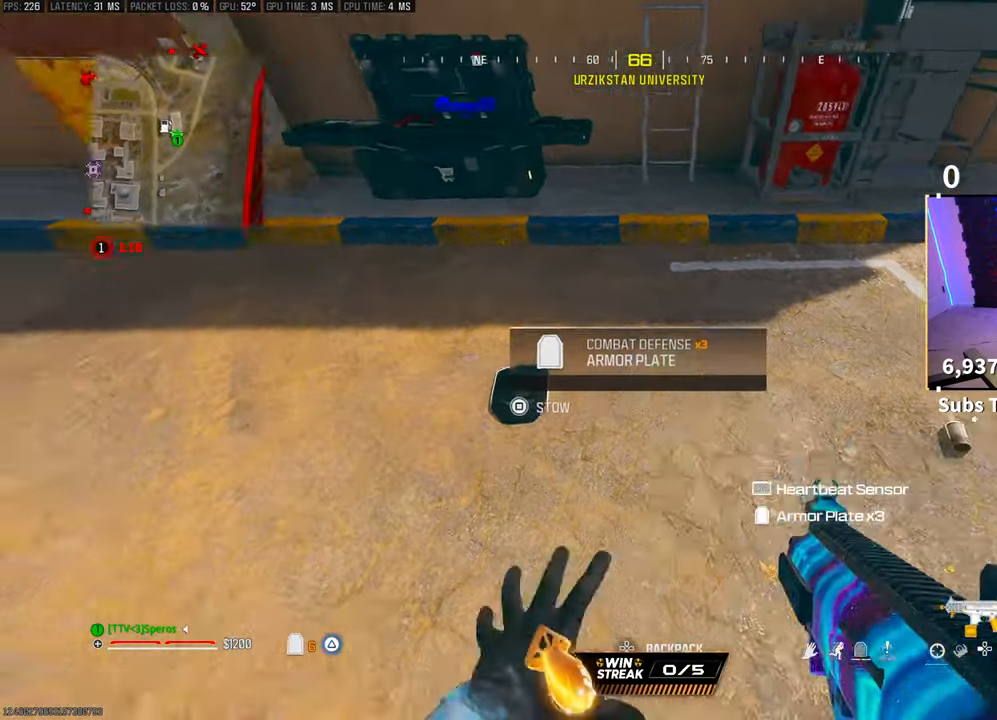
{"buttons": [], "left_stick": "left", "right_stick": "center", "events": [[67, "left_stick", "right"], [67, "right_stick", "right"], [283, "right_stick", "center"], [367, "SQUARE", "down"], [383, "left_stick", "center"], [433, "SQUARE", "up"], [433, "left_stick", "left"]]}
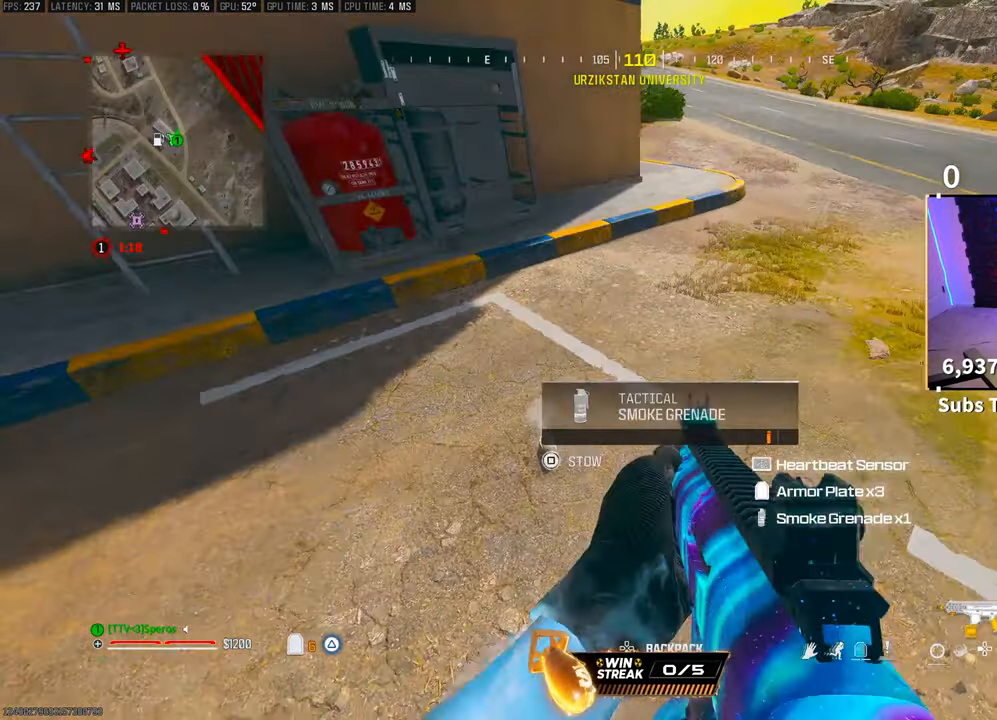
{"buttons": [], "left_stick": "up", "right_stick": "up-left", "events": [[83, "right_stick", "left"], [267, "left_stick", "up-left"], [317, "right_stick", "up-left"], [333, "R1", "down"], [383, "left_stick", "up"], [417, "R1", "up"]]}
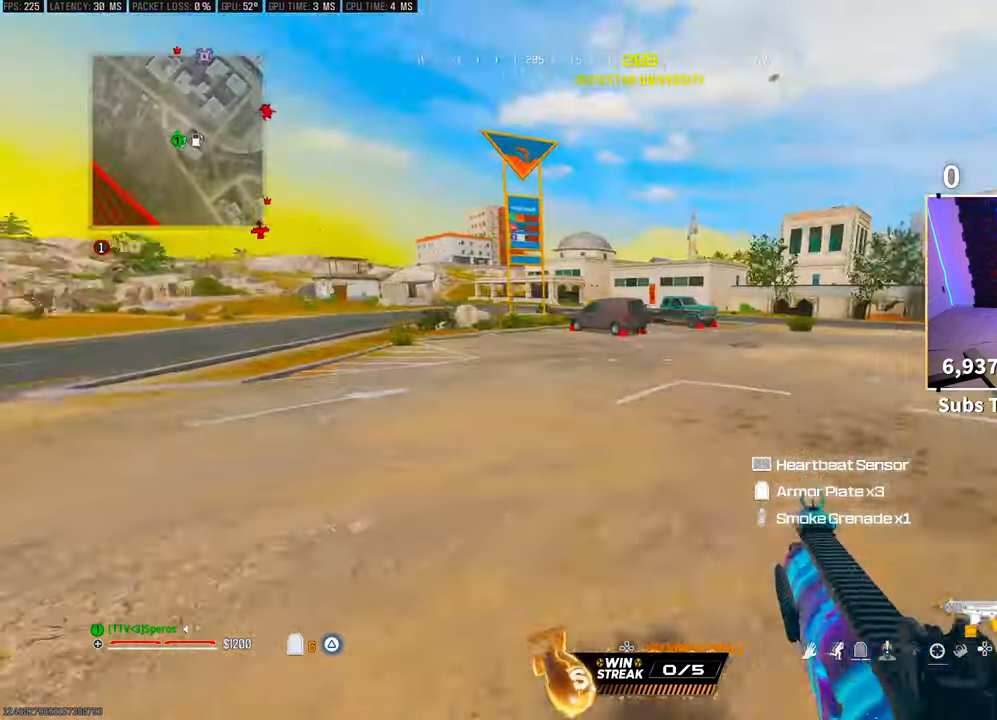
{"buttons": [], "left_stick": "up", "right_stick": "center", "events": [[67, "R3", "down"], [67, "right_stick", "center"], [167, "R3", "up"], [233, "R3", "down"], [267, "CROSS", "down"], [367, "R3", "up"], [417, "CROSS", "up"]]}
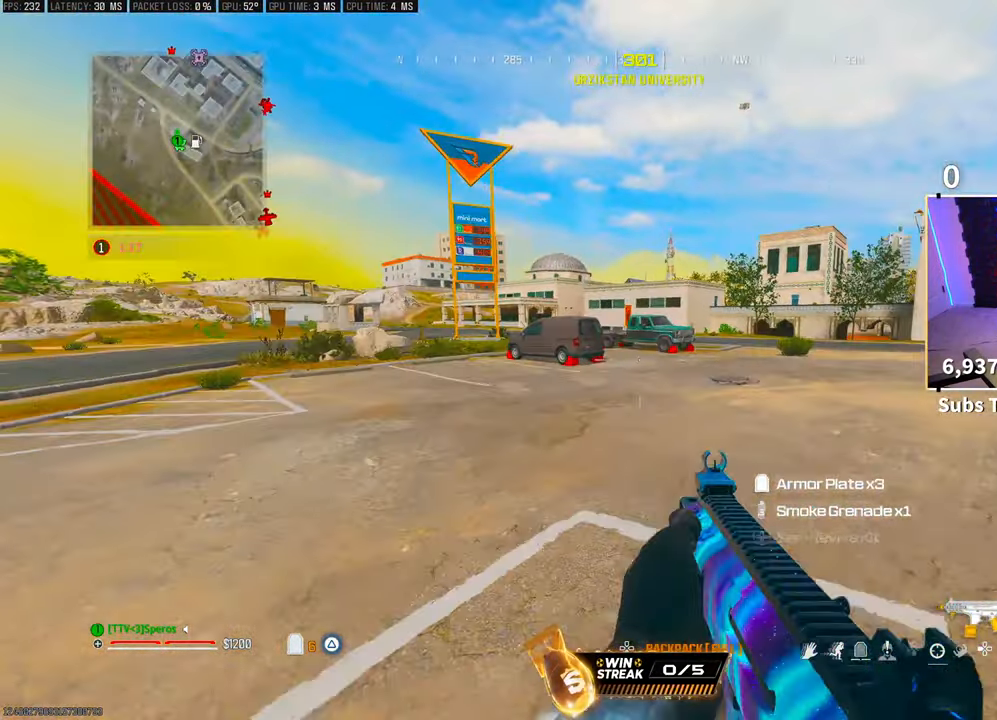
{"buttons": [], "left_stick": "up", "right_stick": "center", "events": [[117, "L3", "down"], [217, "CROSS", "down"], [233, "L3", "up"], [283, "TRIANGLE", "down"], [367, "CROSS", "up"], [367, "TRIANGLE", "up"]]}
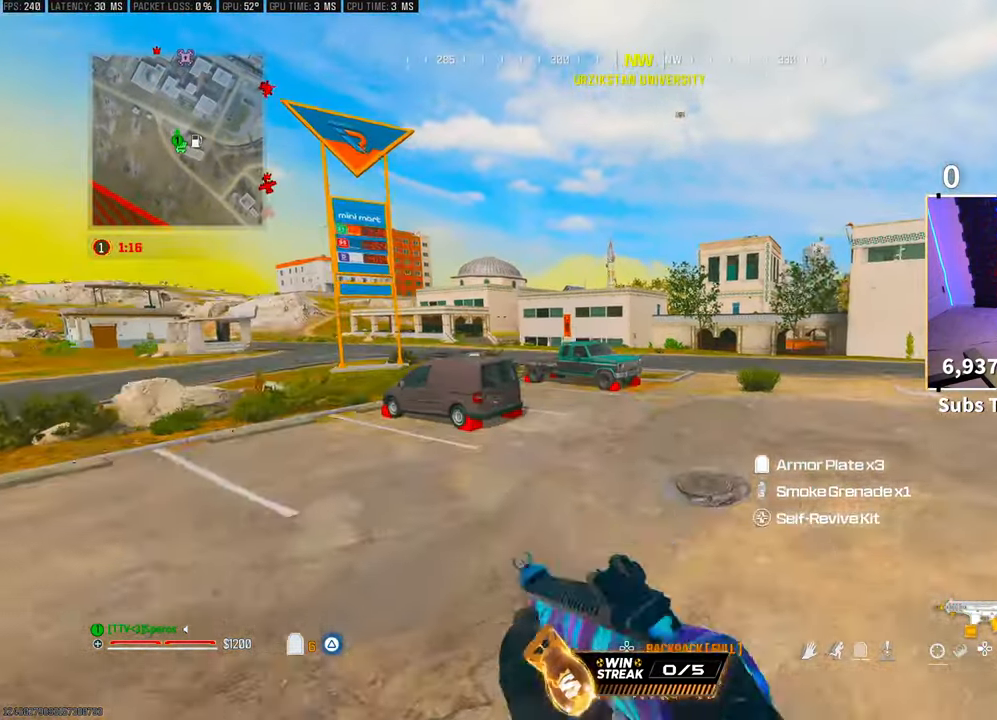
{"buttons": ["DPAD_RIGHT"], "left_stick": "up", "right_stick": "center", "events": [[33, "DPAD_DOWN", "down"], [133, "DPAD_DOWN", "up"], [267, "DPAD_RIGHT", "down"], [333, "DPAD_RIGHT", "up"], [417, "DPAD_RIGHT", "down"]]}
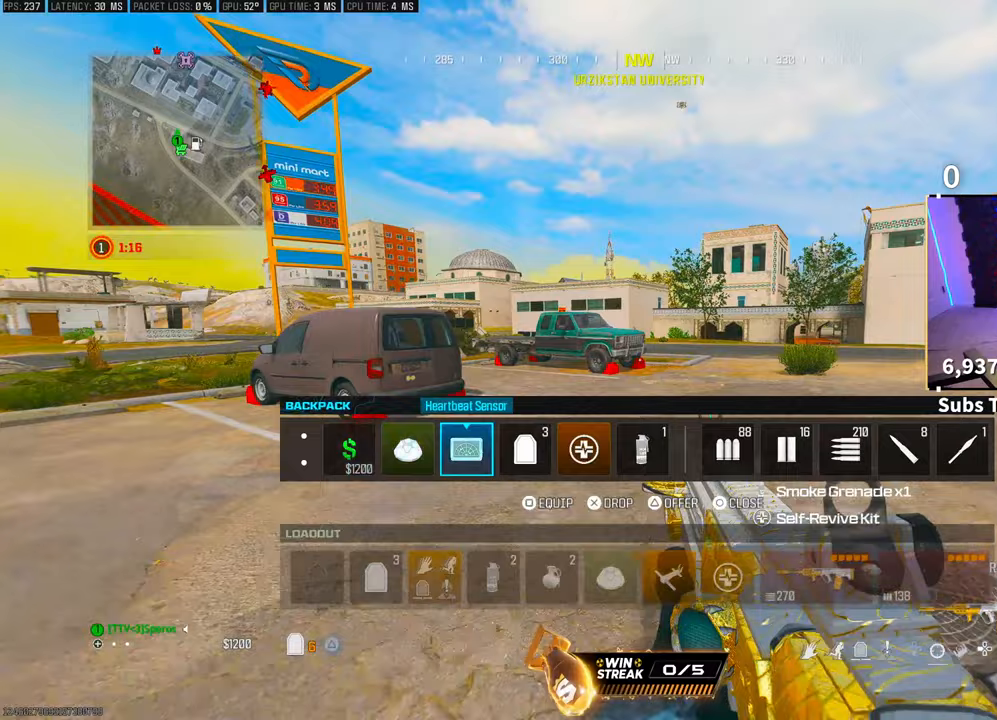
{"buttons": ["TRIANGLE"], "left_stick": "up", "right_stick": "center", "events": [[33, "DPAD_RIGHT", "up"], [67, "SQUARE", "down"], [167, "SQUARE", "up"], [267, "CIRCLE", "down"], [333, "CIRCLE", "up"], [433, "TRIANGLE", "down"]]}
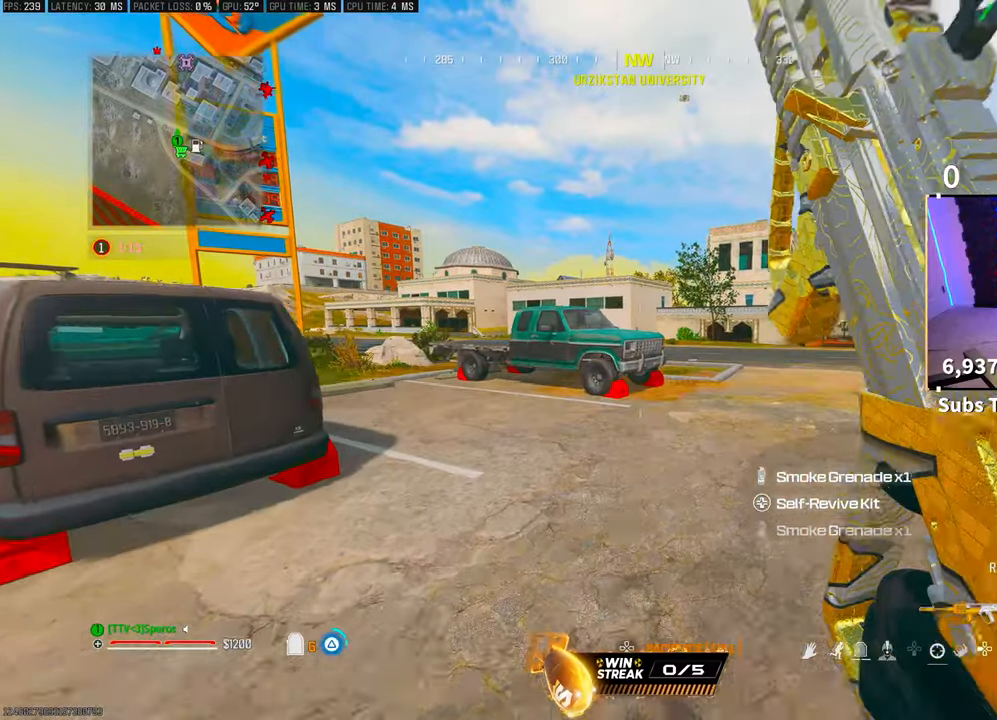
{"buttons": [], "left_stick": "up-left", "right_stick": "center", "events": [[17, "TRIANGLE", "up"], [67, "TRIANGLE", "down"], [67, "left_stick", "left"], [133, "TRIANGLE", "up"], [133, "left_stick", "down"], [233, "TRIANGLE", "down"], [317, "TRIANGLE", "up"], [367, "TRIANGLE", "down"], [383, "left_stick", "up-left"], [467, "TRIANGLE", "up"]]}
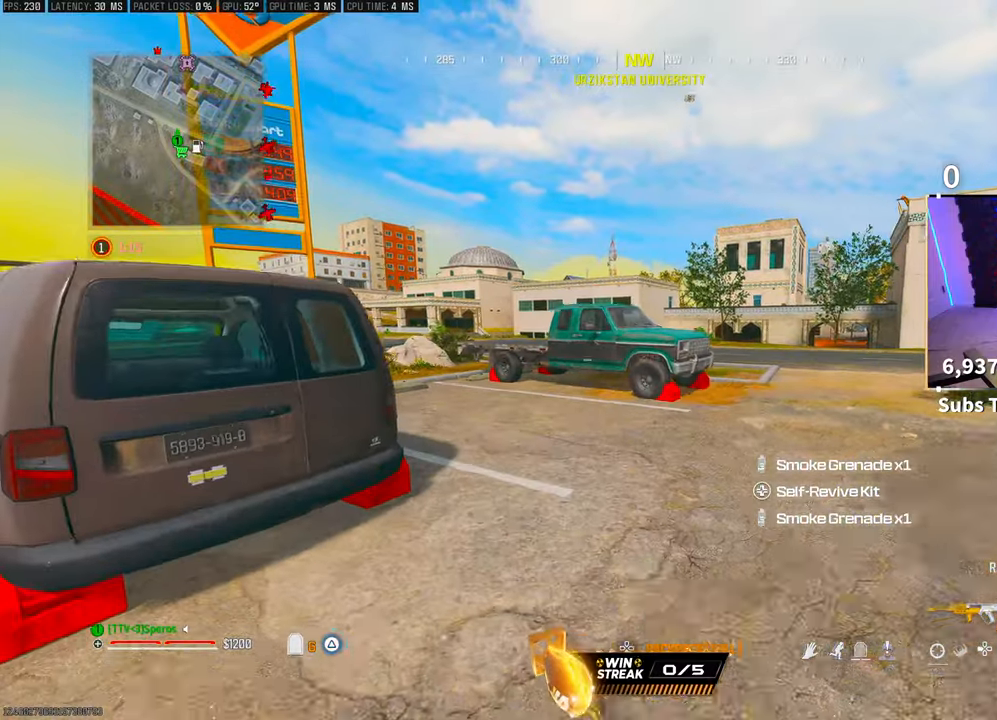
{"buttons": [], "left_stick": "up-left", "right_stick": "center", "events": [[17, "TRIANGLE", "down"], [17, "left_stick", "up"], [83, "TRIANGLE", "up"], [117, "left_stick", "up-left"], [333, "R3", "down"], [467, "R3", "up"]]}
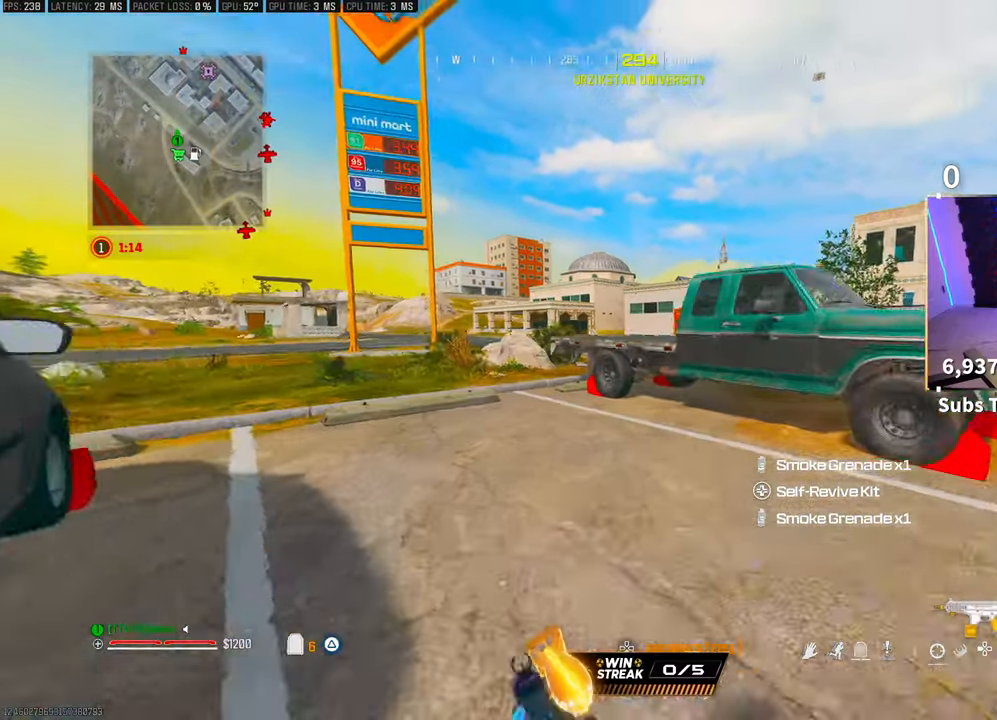
{"buttons": ["L3"], "left_stick": "up", "right_stick": "center", "events": [[33, "R3", "down"], [83, "CROSS", "down"], [167, "R3", "up"], [217, "CROSS", "up"], [417, "left_stick", "up"], [467, "L3", "down"]]}
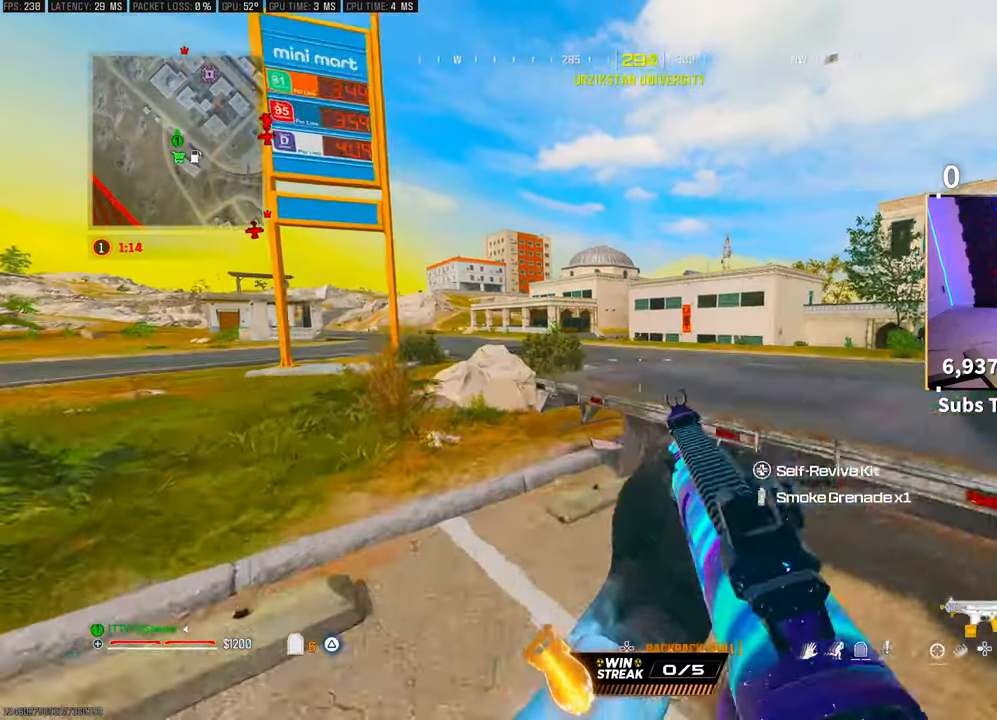
{"buttons": ["TRIANGLE"], "left_stick": "up", "right_stick": "center", "events": [[33, "CROSS", "down"], [67, "L3", "up"], [83, "L2", "down"], [183, "CROSS", "up"], [367, "L2", "up"], [483, "TRIANGLE", "down"]]}
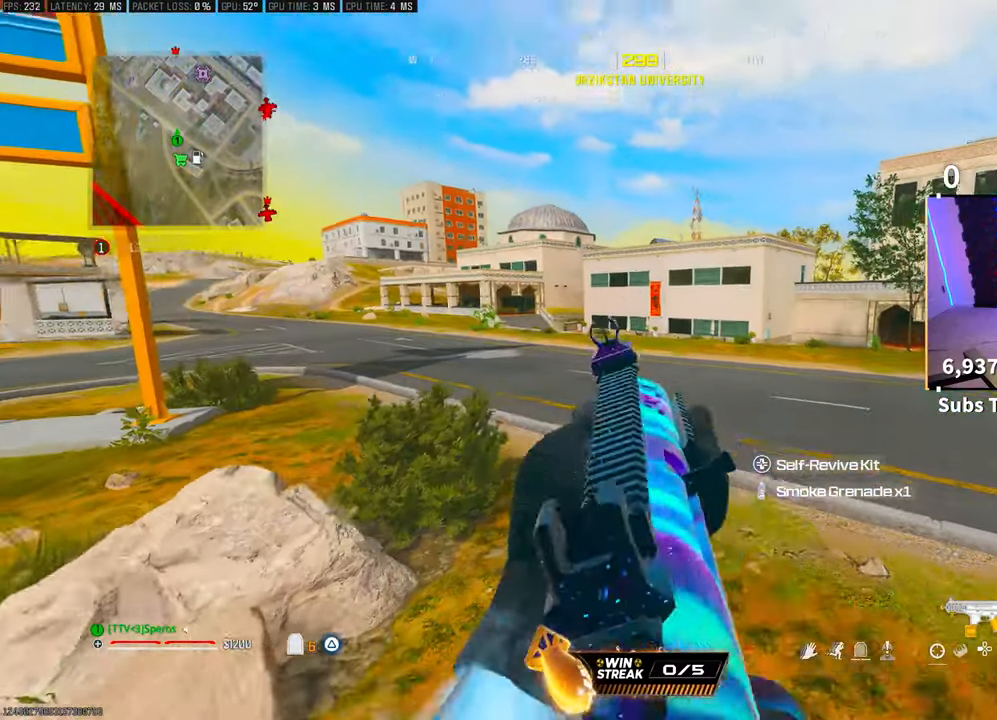
{"buttons": ["TRIANGLE"], "left_stick": "up", "right_stick": "center", "events": [[67, "TRIANGLE", "up"], [133, "L3", "down"], [133, "TRIANGLE", "down"], [183, "L3", "up"], [217, "TRIANGLE", "up"], [283, "TRIANGLE", "down"], [367, "TRIANGLE", "up"], [417, "TRIANGLE", "down"]]}
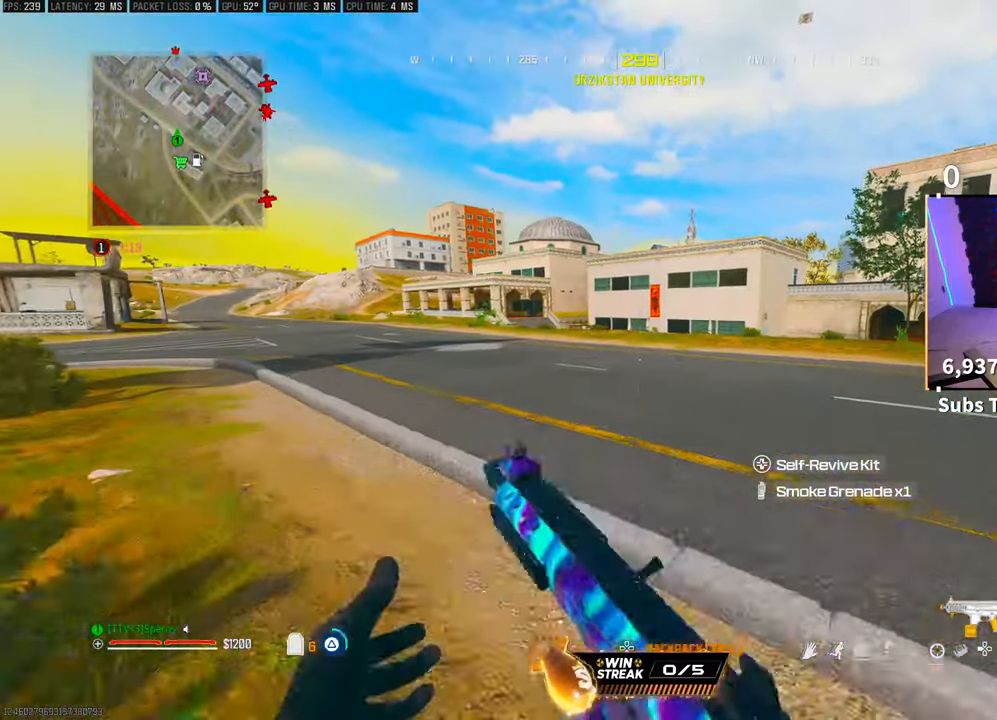
{"buttons": ["R3"], "left_stick": "up", "right_stick": "center", "events": [[17, "TRIANGLE", "up"], [83, "TRIANGLE", "down"], [167, "TRIANGLE", "up"], [467, "R3", "down"]]}
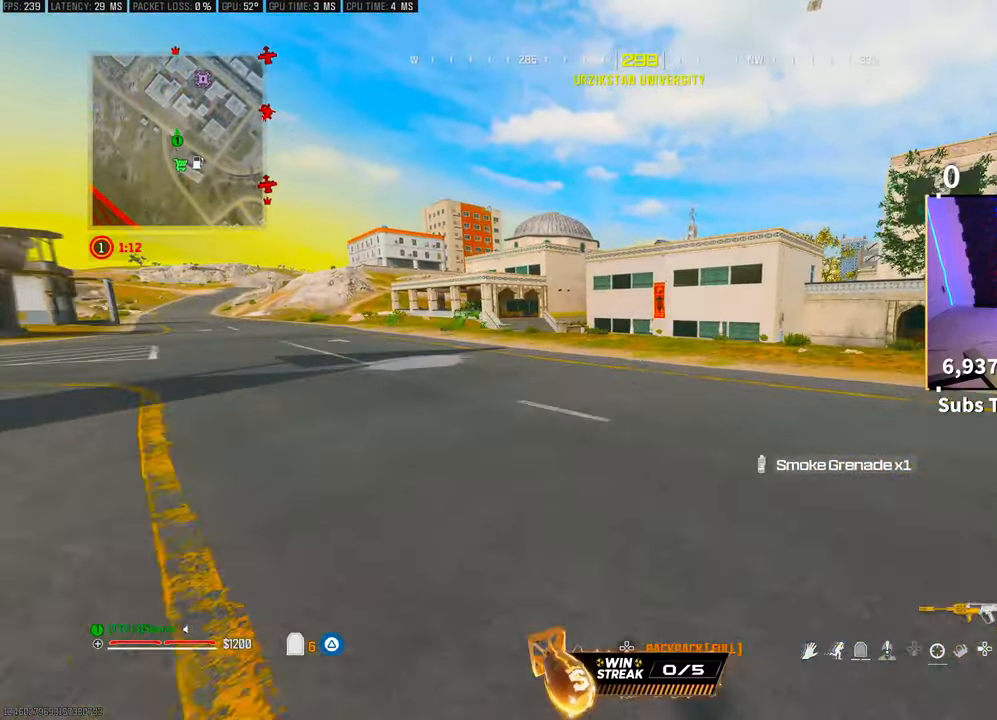
{"buttons": ["CROSS"], "left_stick": "up", "right_stick": "center", "events": [[133, "R3", "up"], [417, "CROSS", "down"]]}
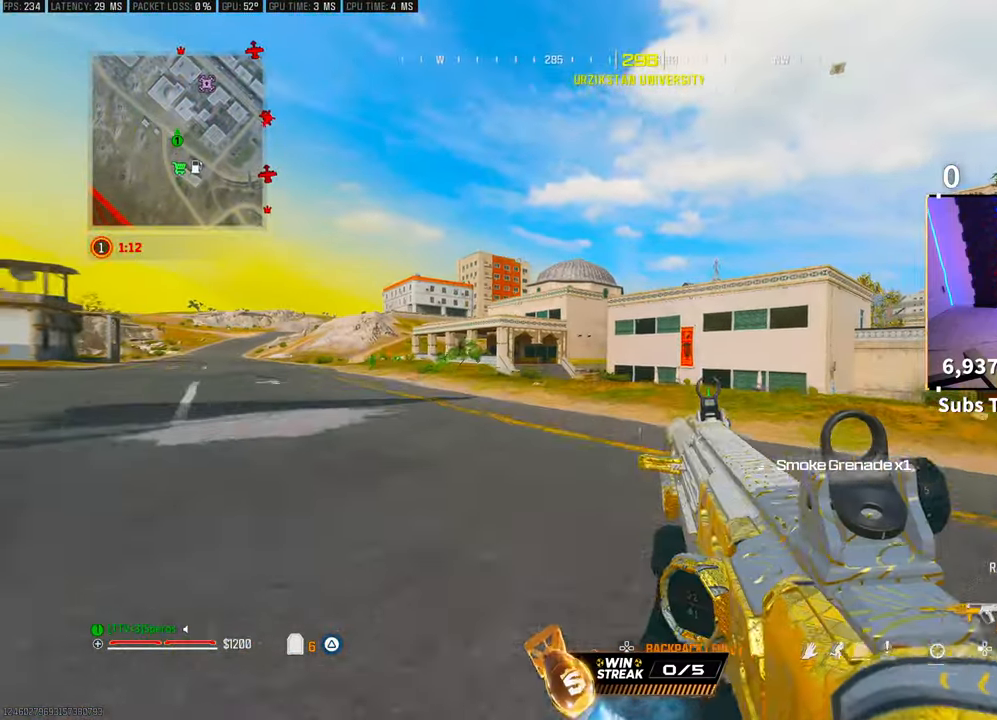
{"buttons": [], "left_stick": "up", "right_stick": "center", "events": [[83, "CROSS", "up"], [167, "L3", "down"], [267, "L3", "up"], [317, "CROSS", "down"], [317, "TRIANGLE", "down"], [383, "TRIANGLE", "up"], [433, "CROSS", "up"]]}
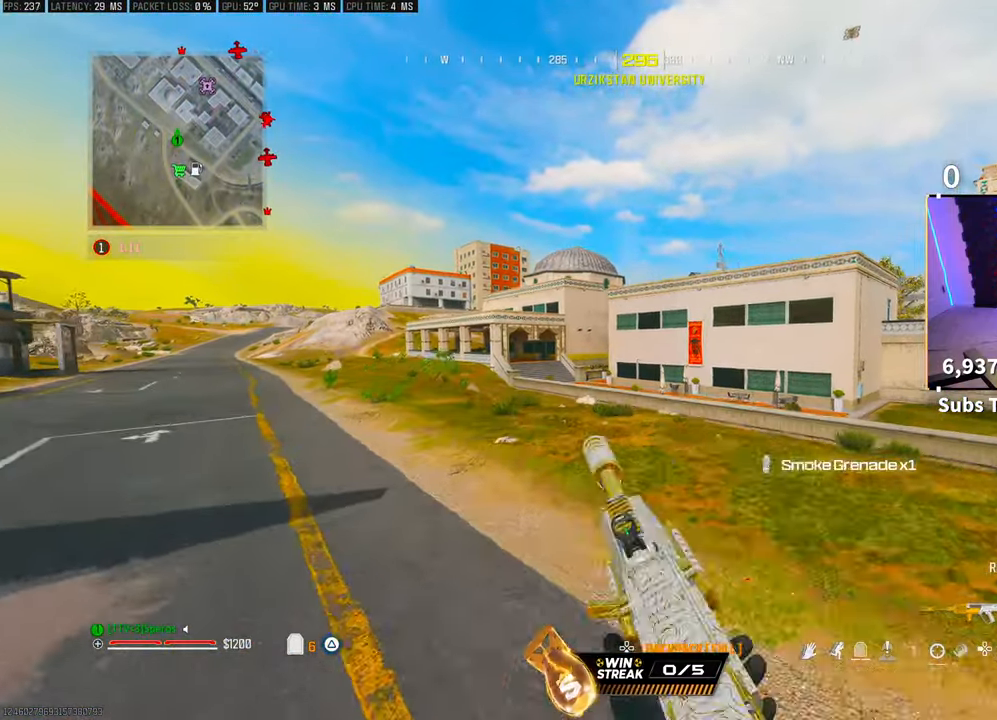
{"buttons": ["L3"], "left_stick": "up", "right_stick": "center", "events": [[183, "TRIANGLE", "down"], [233, "TRIANGLE", "up"], [317, "TRIANGLE", "down"], [367, "TRIANGLE", "up"], [433, "L3", "down"]]}
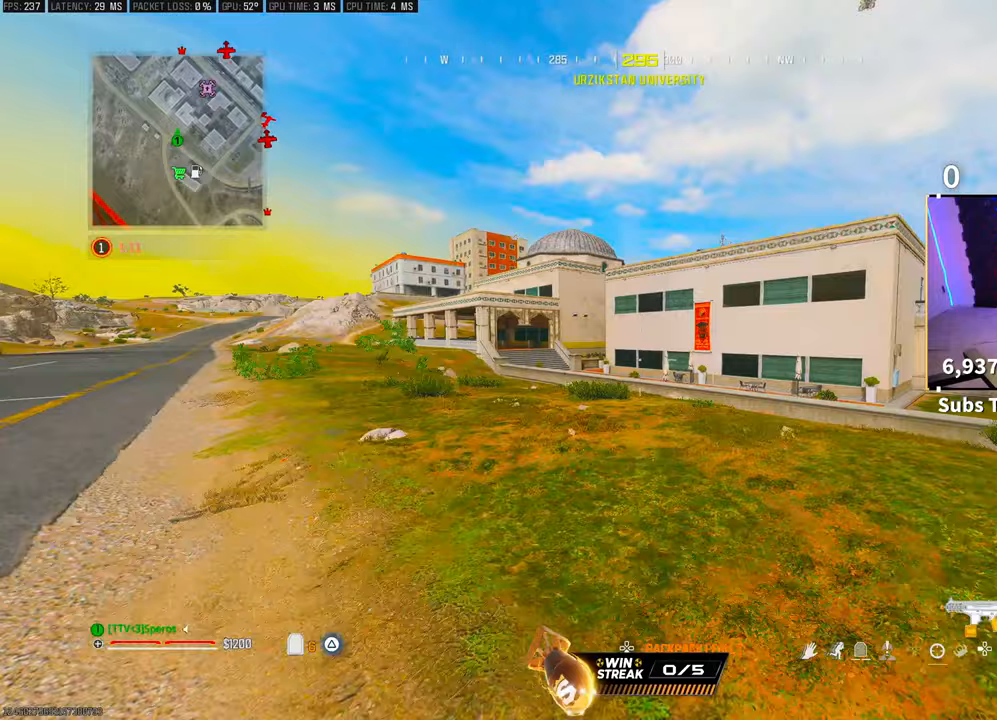
{"buttons": ["CROSS"], "left_stick": "up", "right_stick": "center", "events": [[67, "L3", "up"], [133, "R3", "down"], [267, "R3", "up"], [333, "R3", "down"], [367, "CROSS", "down"], [483, "R3", "up"]]}
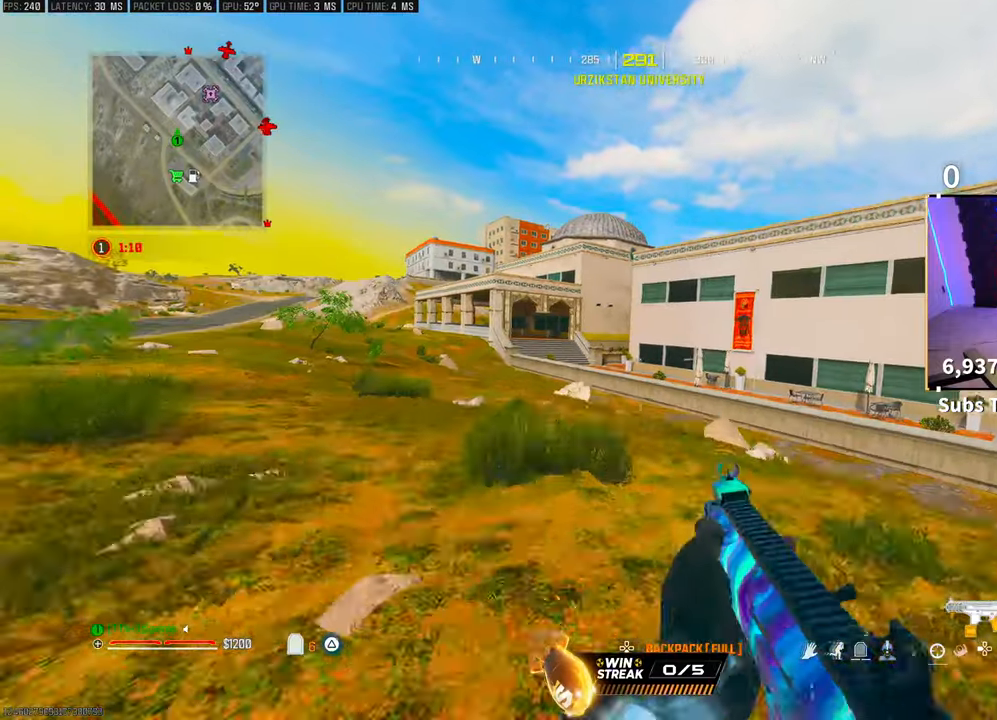
{"buttons": [], "left_stick": "up", "right_stick": "center", "events": [[17, "CROSS", "up"], [183, "L3", "down"], [267, "TRIANGLE", "down"], [283, "L3", "up"], [333, "TRIANGLE", "up"], [367, "L3", "down"], [383, "TRIANGLE", "down"], [467, "L3", "up"], [467, "TRIANGLE", "up"]]}